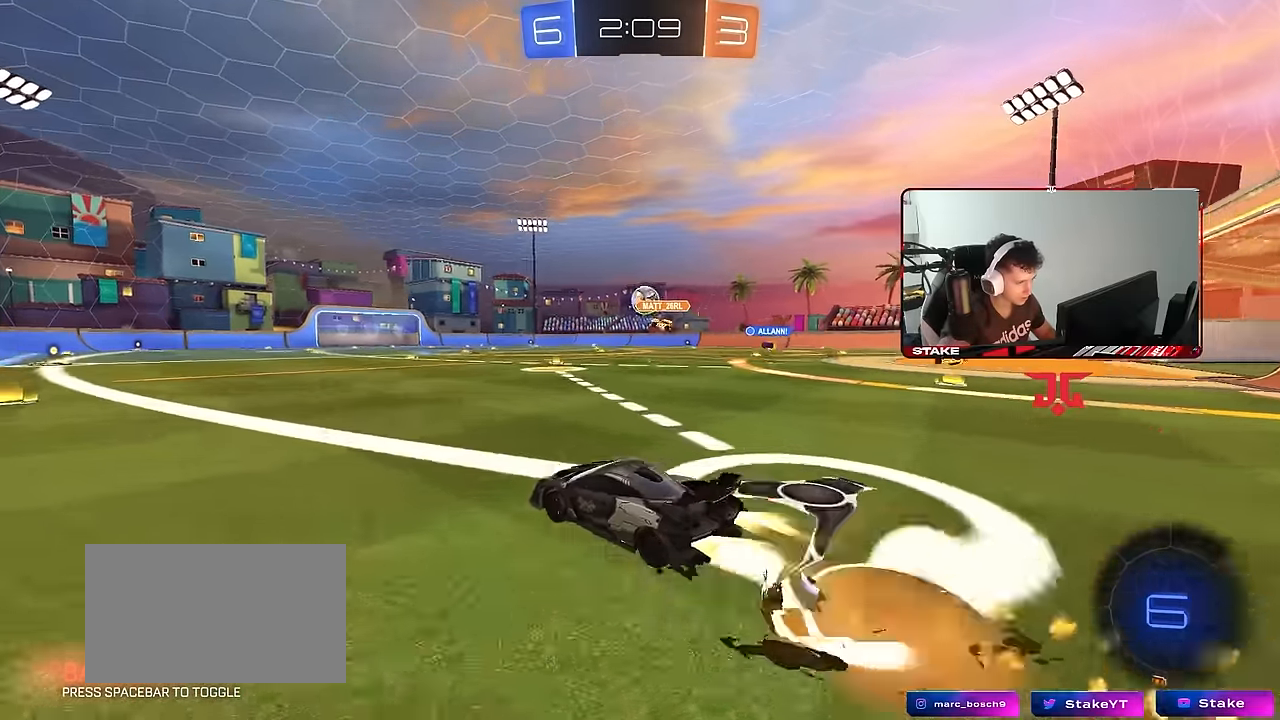
Gameplay with keyboard and mouse; each line is a JSON object with the keys and mouse buttons held at the frame after it. "events" lists presses ("down") and releases ("up") of "1", "2", "3", "4", "5", "a", "alt", "c", "caps_lock", "ctrl", "d", "e", "f", "g", "q", "r", "s", "shift", "space", "t", "tab", "v", "w", "x", "z", "mouse_left", "mouse_wheel" and "mouse_right" between this image and that frame as [ms after this image, input, new state], when the widget could be followed in between. "mouse_left", "mouse_wheel", "mouse_right" = the "left", "wheel", "right" buttons of the "mouse" list. No other keys are recorded. "wheel" means that the mouse wheel is clicked or scrolled. "mouse_move" is the direction in which the mouse moves at that frame (one of eight, or "still"), when it could be read.
{"keys": ["a", "shift"], "mouse": [], "mouse_move": "still", "events": [[33, "a", "down"], [33, "mouse_right", "up"], [83, "mouse_right", "down"], [133, "s", "down"], [133, "w", "up"], [267, "mouse_left", "up"], [267, "mouse_right", "up"], [500, "s", "up"]]}
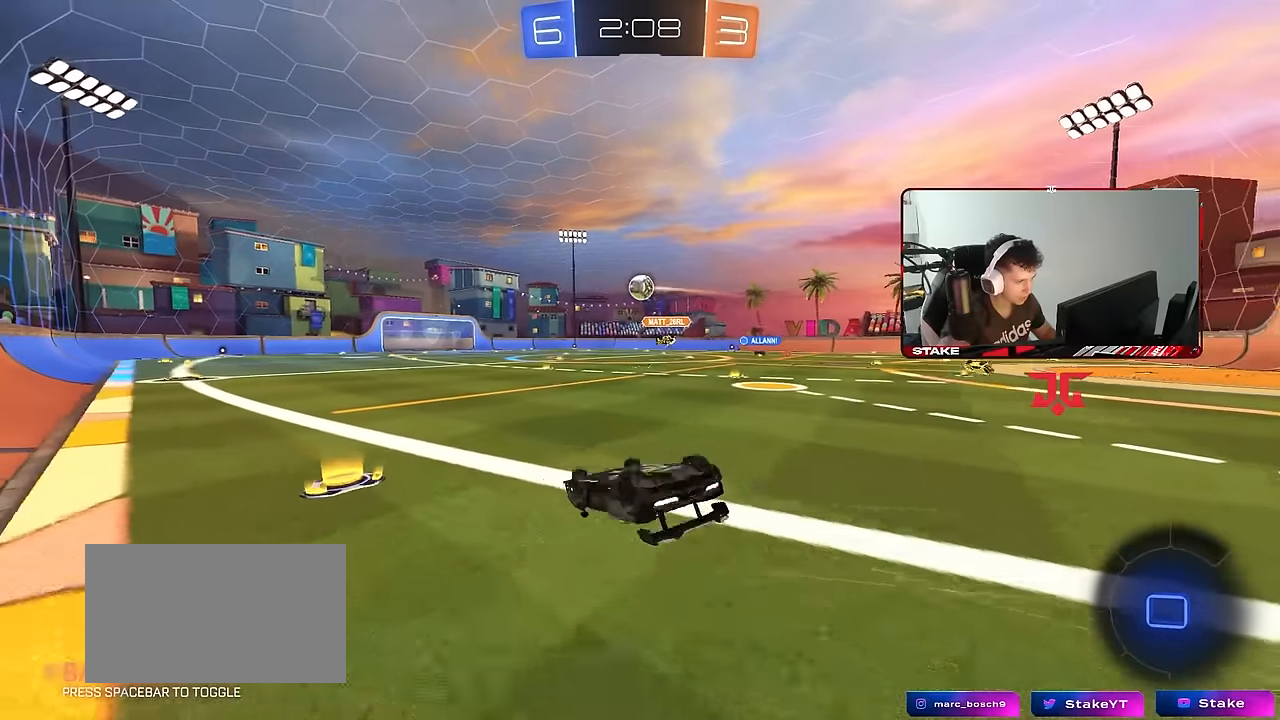
{"keys": [], "mouse": [], "mouse_move": "still", "events": [[50, "mouse_left", "down"], [100, "s", "down"], [283, "s", "up"], [283, "shift", "up"], [333, "a", "up"], [333, "mouse_left", "up"]]}
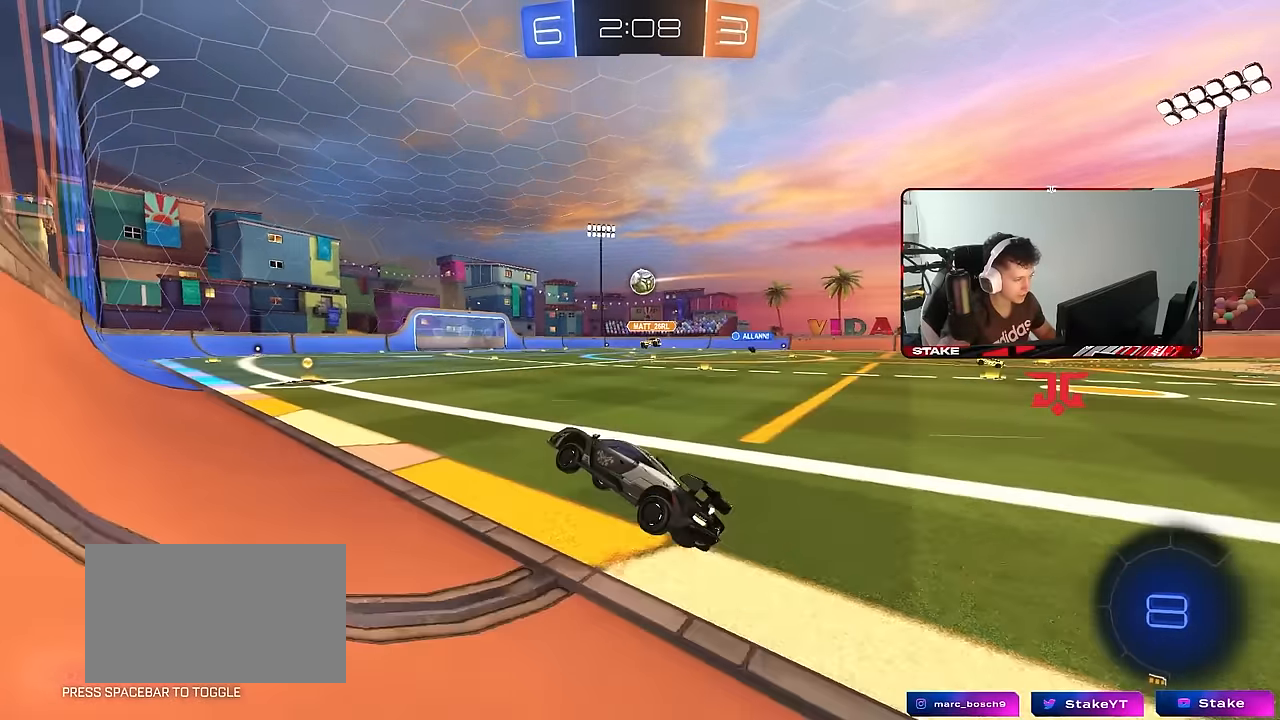
{"keys": ["d", "shift", "w"], "mouse": [], "mouse_move": "still", "events": [[17, "w", "down"], [217, "d", "down"], [250, "mouse_right", "down"], [300, "d", "up"], [300, "w", "up"], [350, "d", "down"], [350, "mouse_right", "up"], [350, "shift", "down"], [450, "w", "down"]]}
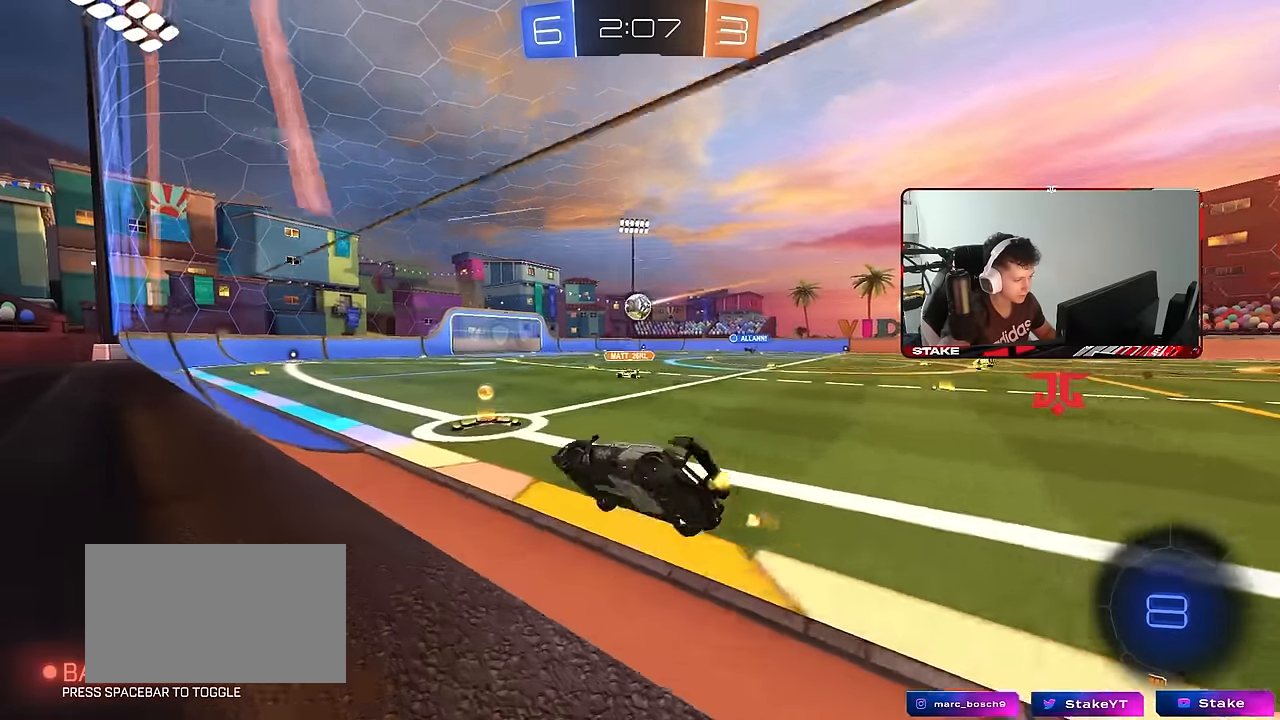
{"keys": ["d", "s", "shift"], "mouse": [], "mouse_move": "still", "events": [[33, "mouse_left", "down"], [33, "s", "down"], [33, "w", "up"], [133, "s", "up"], [183, "w", "down"], [233, "mouse_right", "down"], [317, "s", "down"], [317, "w", "up"], [367, "mouse_left", "up"], [367, "mouse_right", "up"]]}
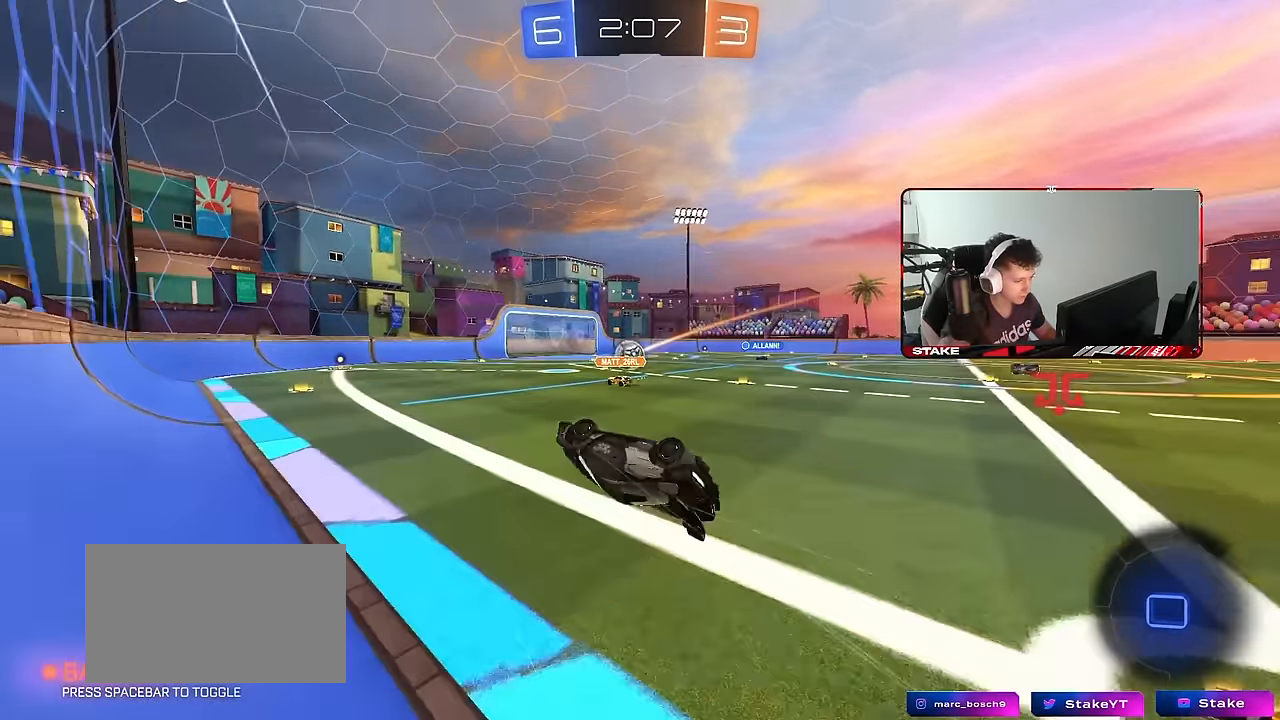
{"keys": ["a", "s", "shift"], "mouse": [], "mouse_move": "still", "events": [[100, "d", "up"], [100, "shift", "up"], [283, "a", "down"], [333, "shift", "down"]]}
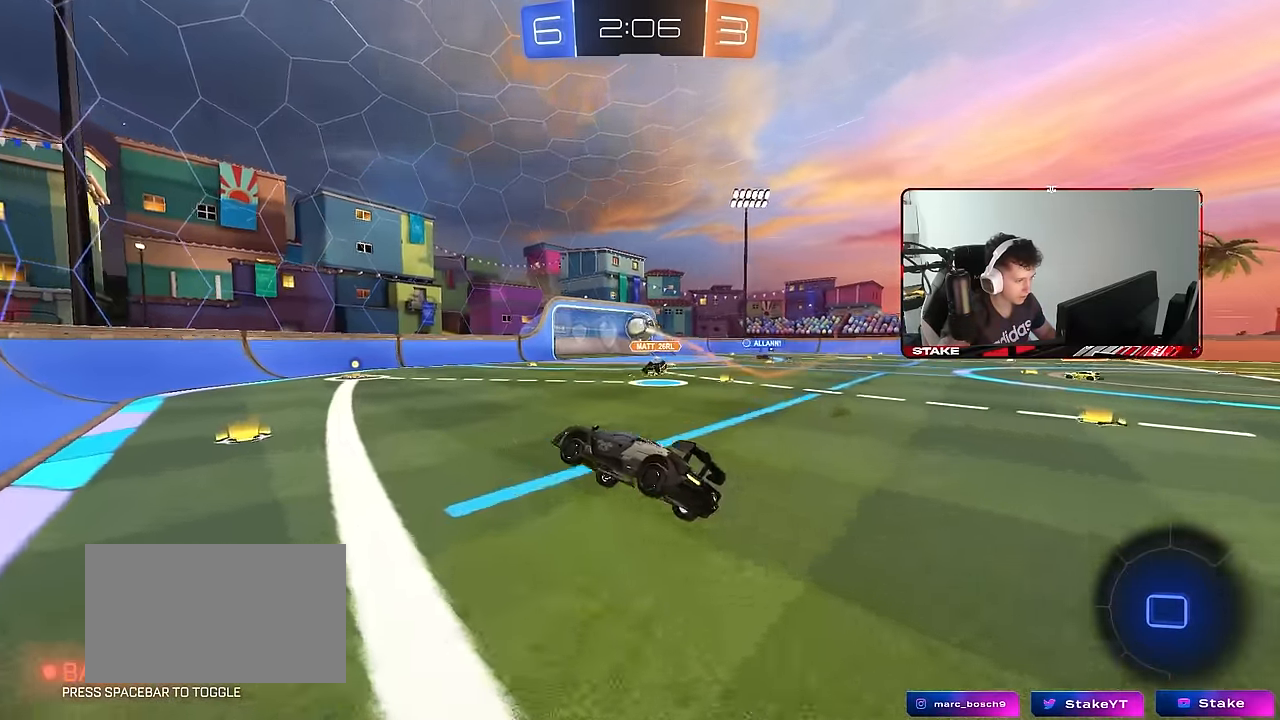
{"keys": ["w"], "mouse": [], "mouse_move": "still", "events": [[67, "a", "up"], [67, "shift", "up"], [117, "d", "down"], [117, "s", "up"], [167, "shift", "down"], [217, "d", "up"], [217, "shift", "up"], [400, "d", "down"], [500, "d", "up"], [500, "w", "down"]]}
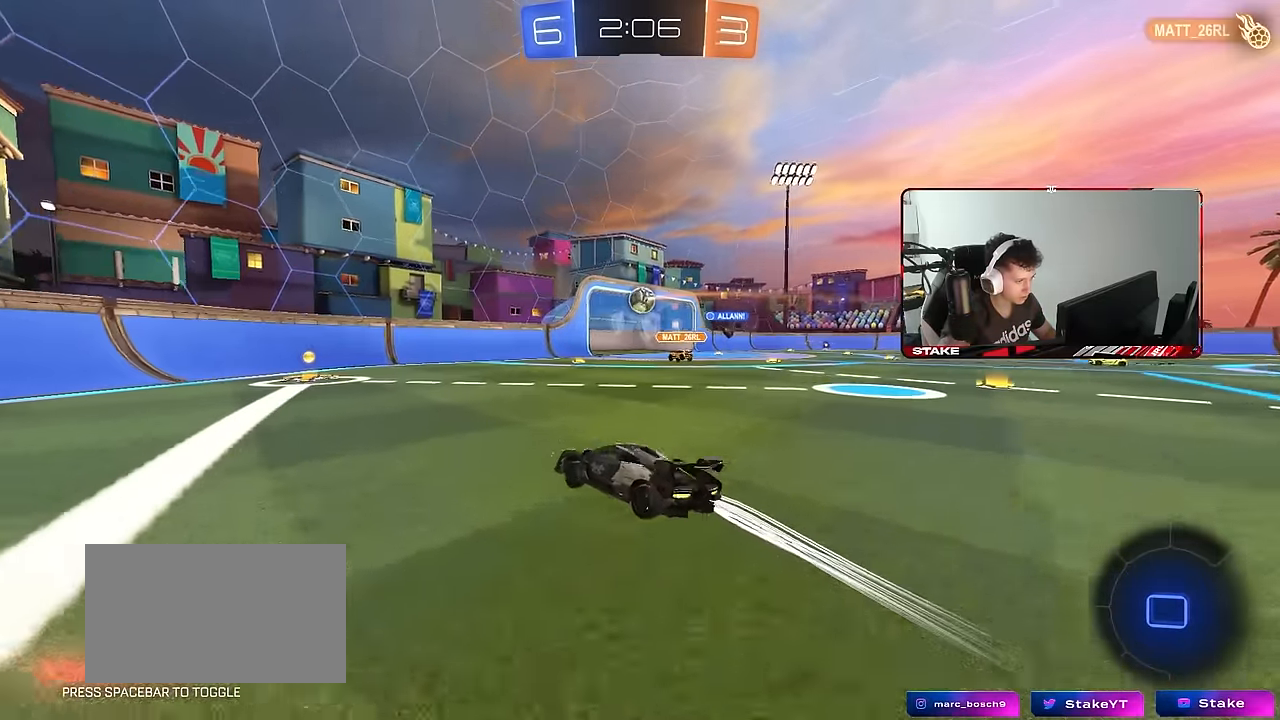
{"keys": ["d", "w"], "mouse": [], "mouse_move": "still", "events": [[33, "mouse_left", "down"], [83, "d", "down"], [133, "a", "down"], [133, "d", "up"], [217, "mouse_left", "up"], [267, "a", "up"], [367, "a", "down"], [500, "a", "up"], [500, "d", "down"]]}
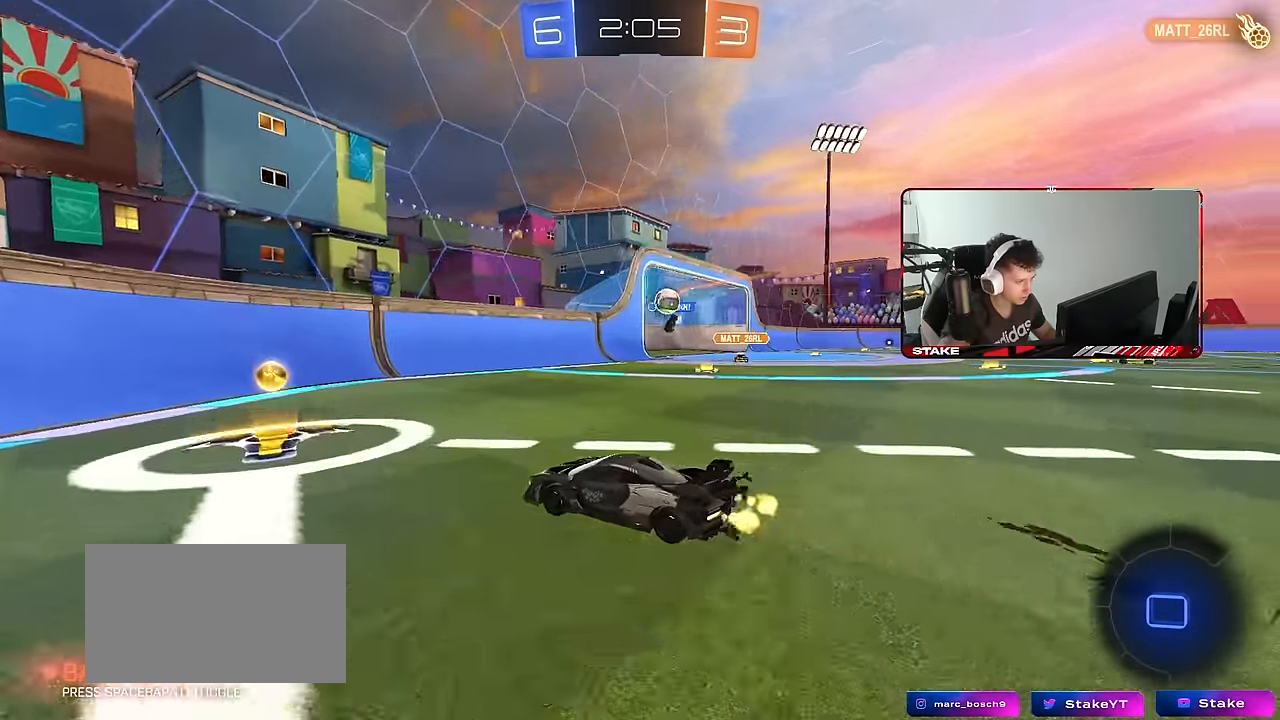
{"keys": ["d", "w"], "mouse": [], "mouse_move": "still", "events": [[150, "shift", "down"], [200, "mouse_left", "down"], [233, "shift", "up"], [433, "mouse_left", "up"]]}
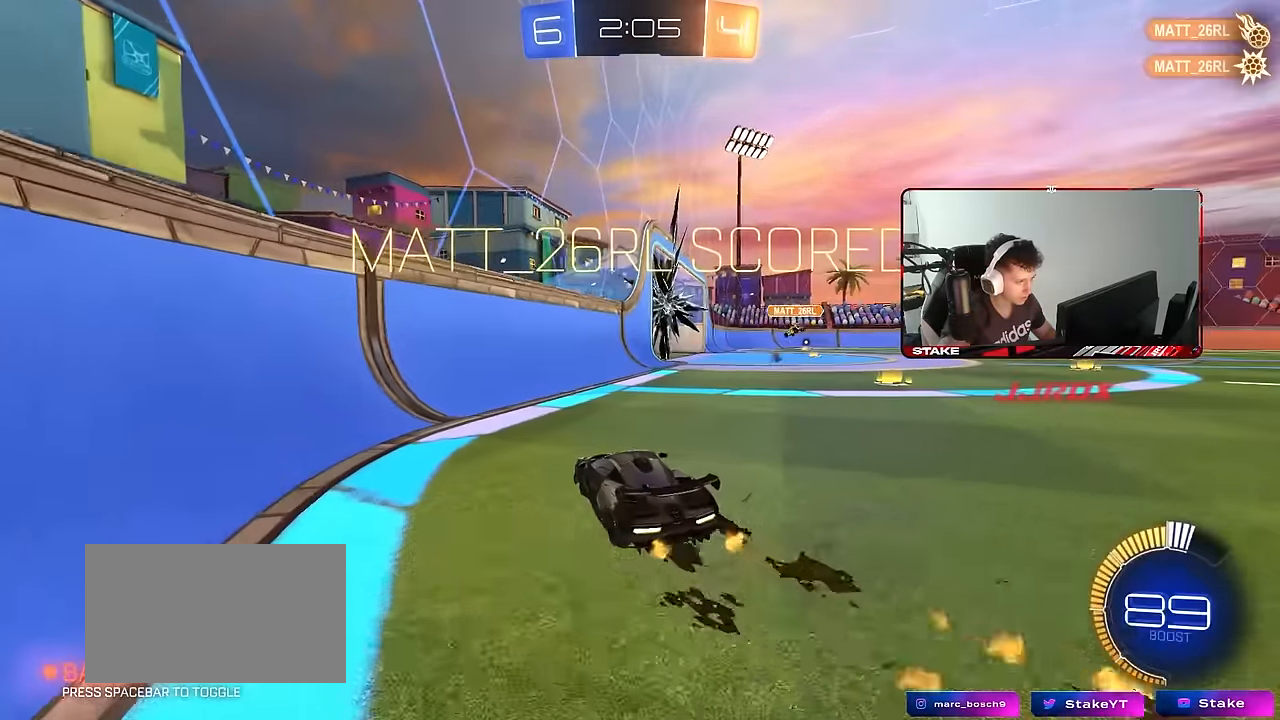
{"keys": ["d", "shift"], "mouse": [], "mouse_move": "still", "events": [[117, "d", "up"], [117, "mouse_right", "down"], [167, "w", "up"], [217, "d", "down"], [217, "s", "down"], [217, "shift", "down"], [350, "mouse_right", "up"], [450, "s", "up"]]}
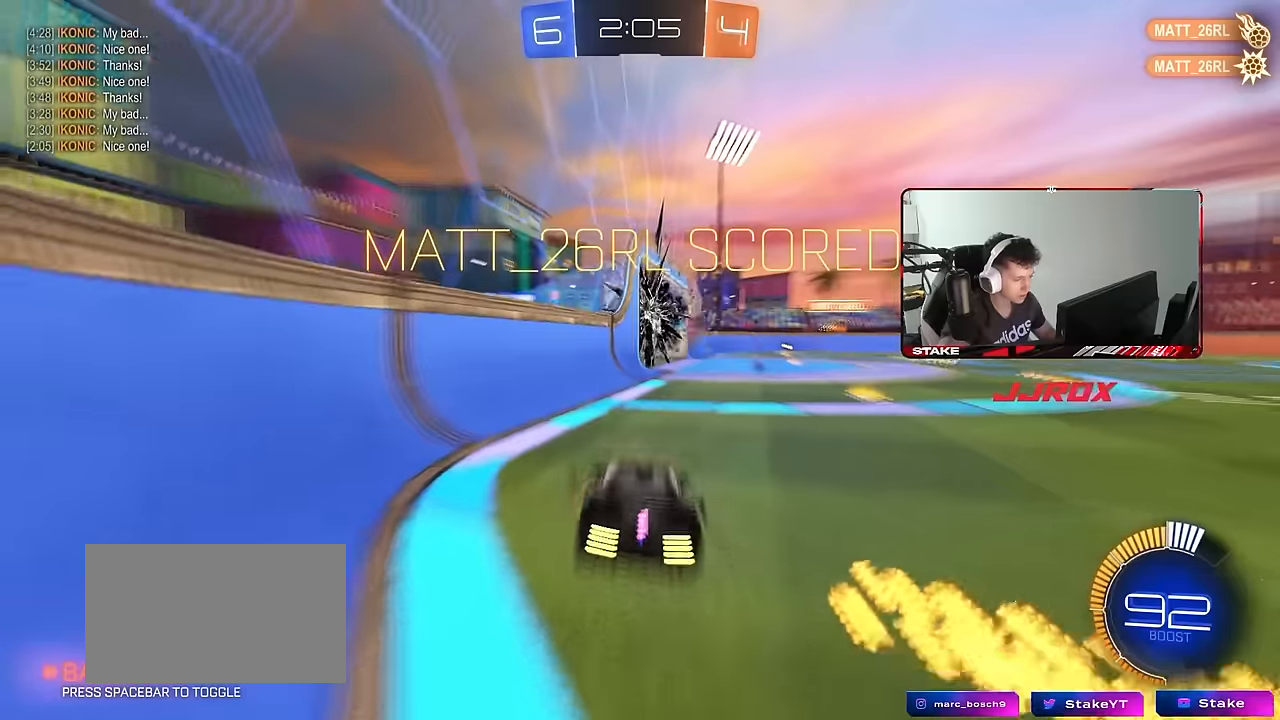
{"keys": ["shift", "w"], "mouse": [], "mouse_move": "still", "events": [[33, "a", "down"], [33, "d", "up"], [83, "w", "down"], [466, "a", "up"]]}
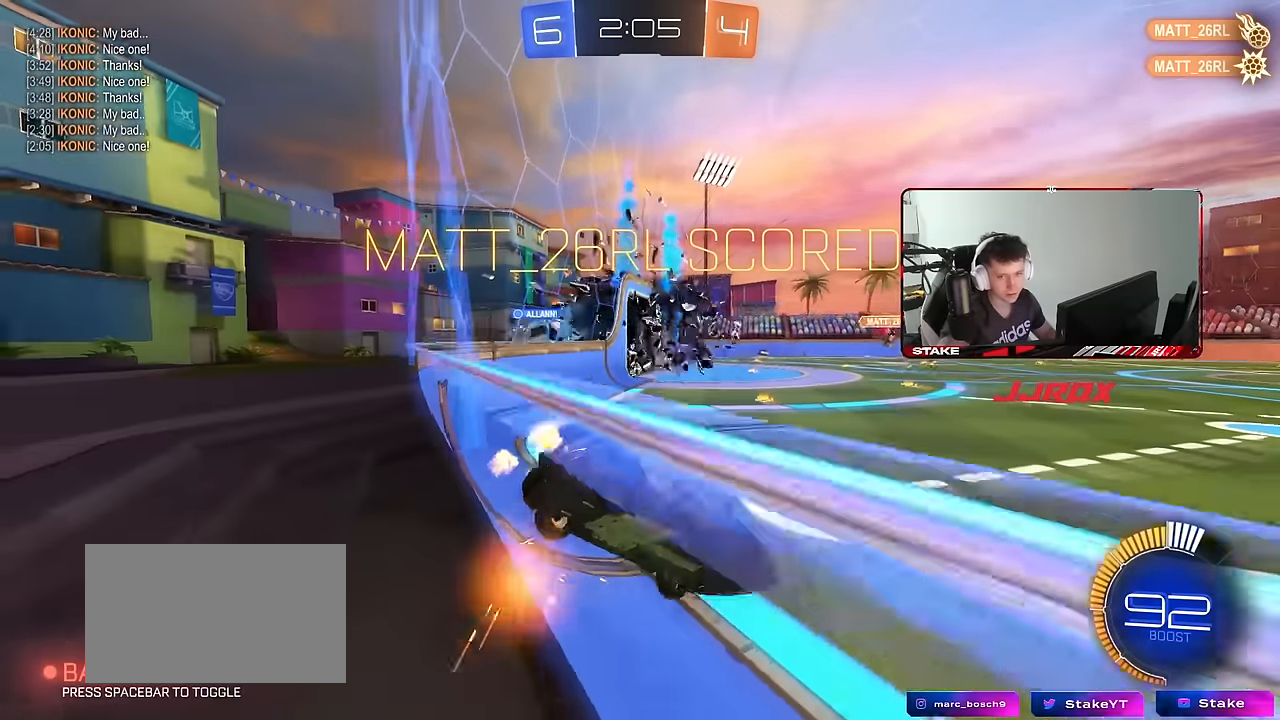
{"keys": ["d", "shift", "w"], "mouse": ["right"], "mouse_move": "still", "events": [[100, "mouse_left", "down"], [100, "mouse_right", "down"], [150, "d", "down"], [200, "mouse_right", "up"], [233, "mouse_right", "down"], [383, "mouse_left", "up"], [383, "mouse_right", "up"], [433, "mouse_right", "down"]]}
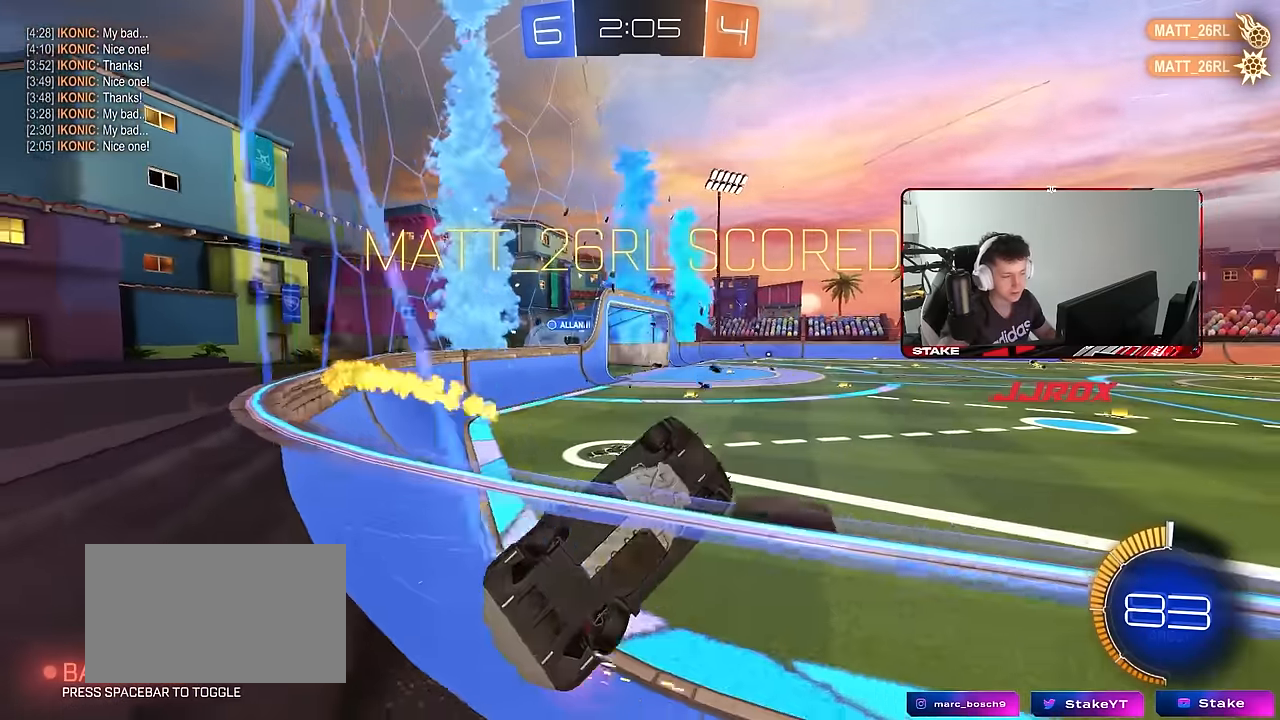
{"keys": ["a"], "mouse": [], "mouse_move": "still", "events": [[66, "mouse_right", "up"], [116, "mouse_right", "down"], [166, "d", "up"], [250, "a", "down"], [300, "mouse_right", "up"], [300, "s", "down"], [300, "w", "up"], [400, "s", "up"], [500, "shift", "up"]]}
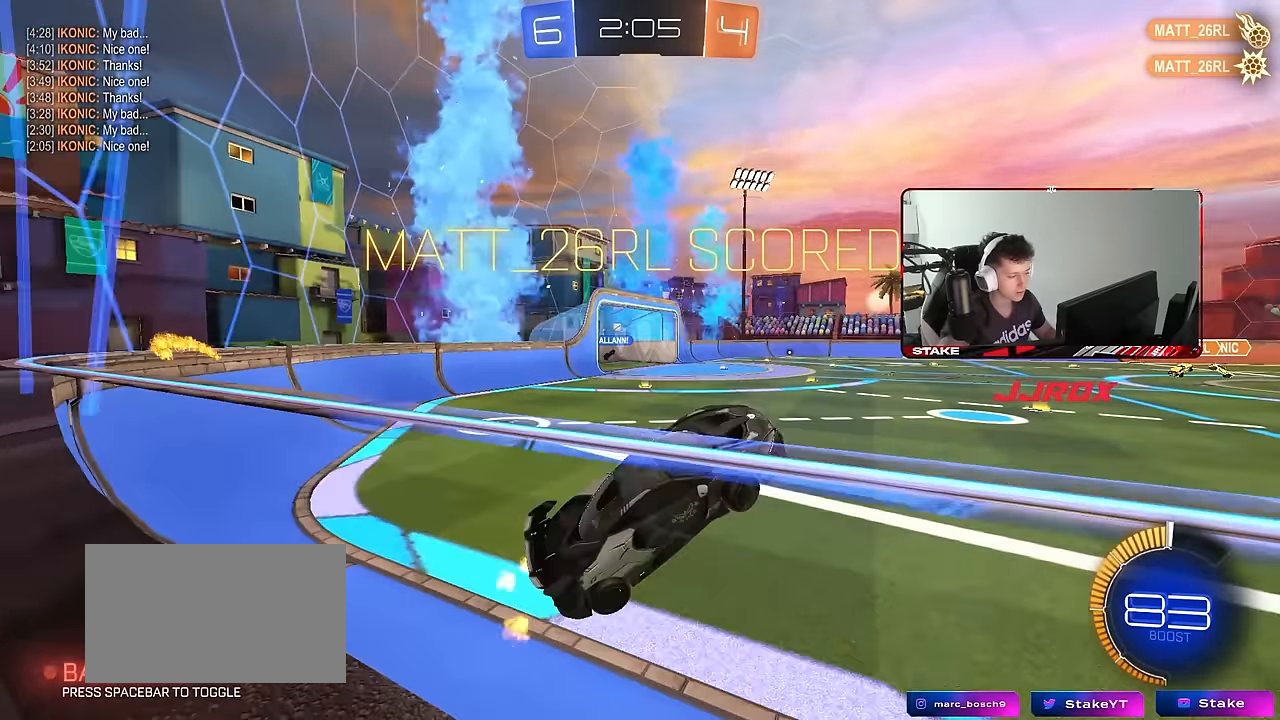
{"keys": ["w"], "mouse": ["left"], "mouse_move": "still", "events": [[33, "w", "down"], [183, "a", "up"], [183, "w", "up"], [216, "mouse_left", "down"], [416, "a", "down"], [500, "a", "up"], [500, "w", "down"]]}
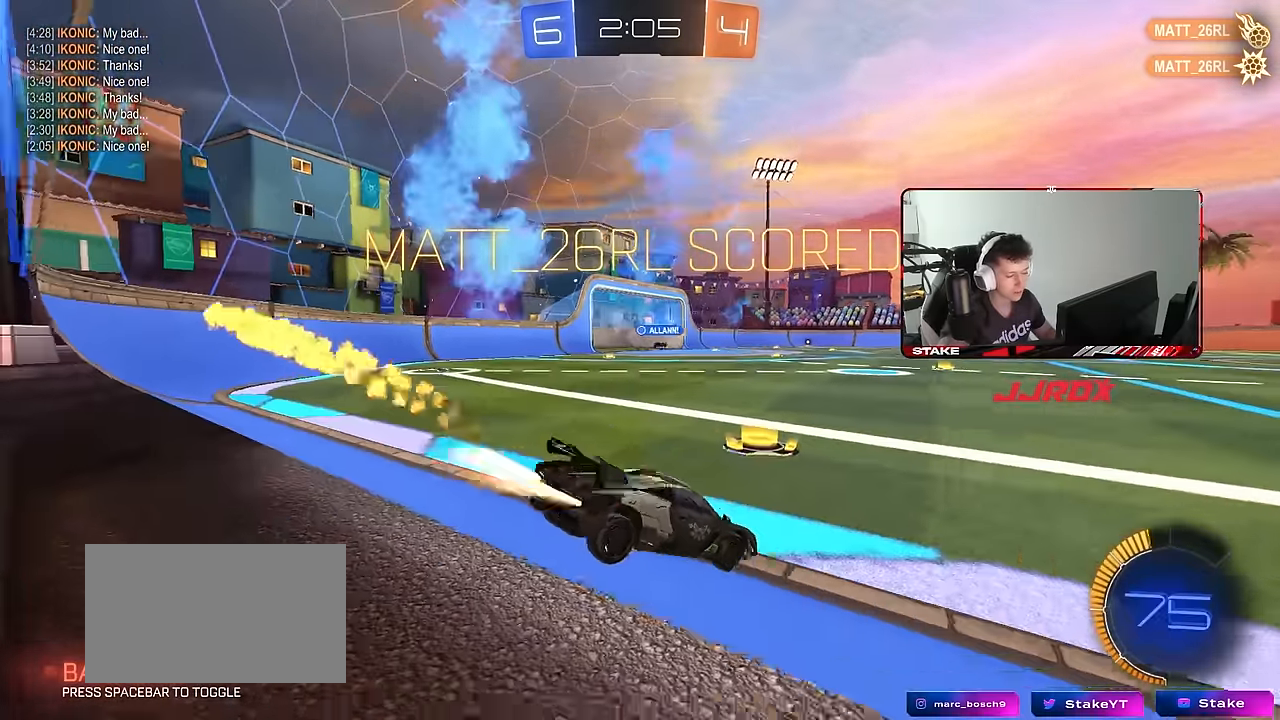
{"keys": ["a", "s", "shift"], "mouse": ["left"], "mouse_move": "still", "events": [[50, "mouse_right", "down"], [150, "a", "down"], [150, "mouse_right", "up"], [150, "shift", "down"], [200, "mouse_right", "down"], [250, "s", "down"], [250, "w", "up"], [383, "mouse_right", "up"]]}
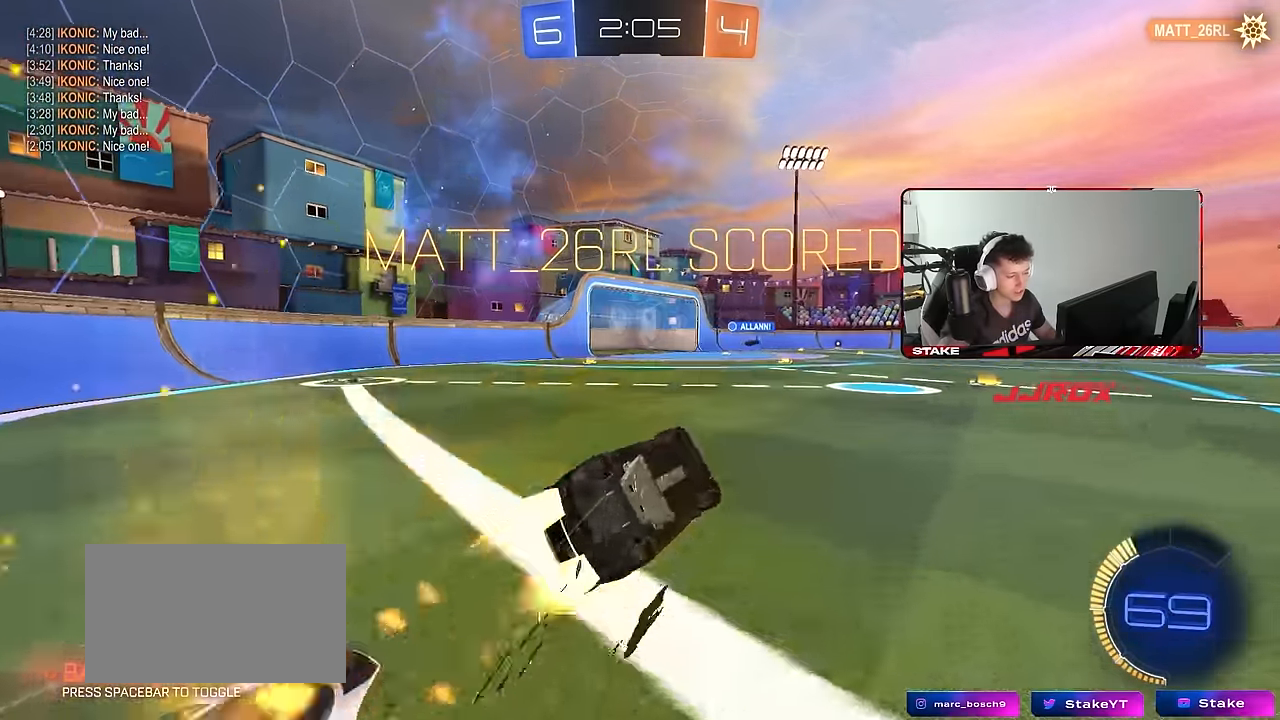
{"keys": [], "mouse": ["left"], "mouse_move": "still", "events": [[300, "shift", "up"], [350, "a", "up"], [350, "s", "up"]]}
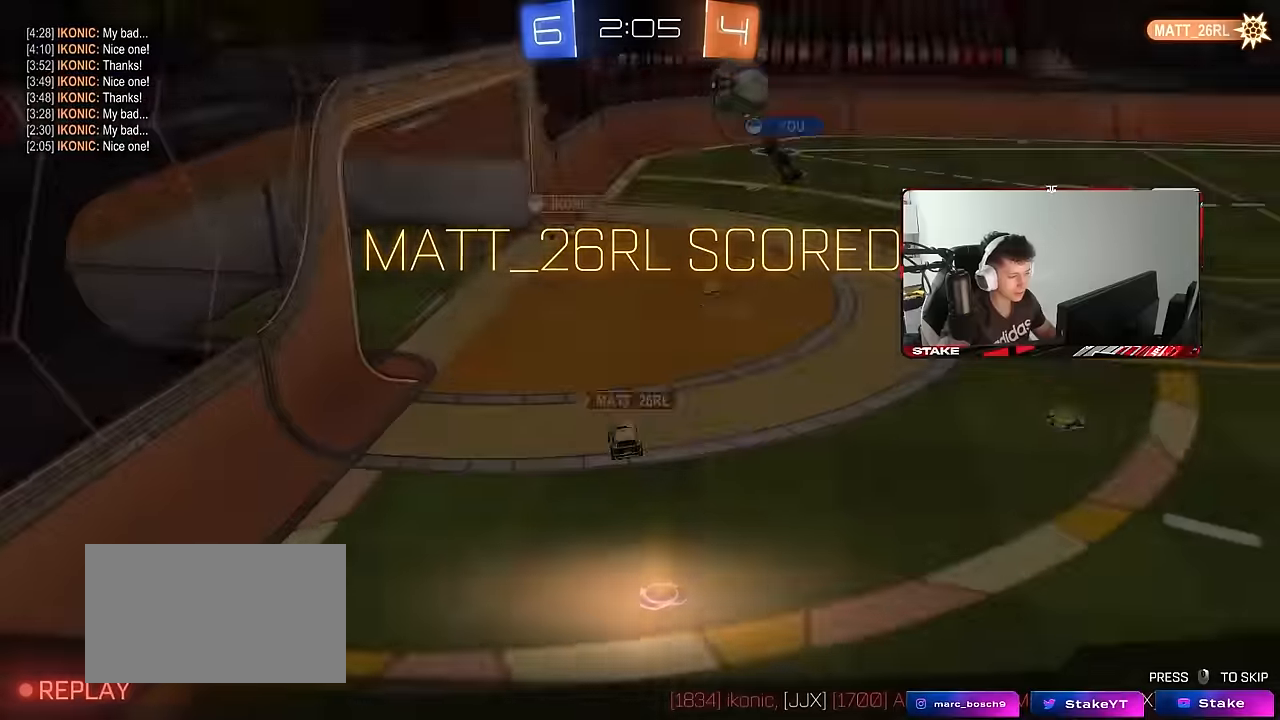
{"keys": [], "mouse": [], "mouse_move": "still", "events": [[33, "mouse_left", "up"]]}
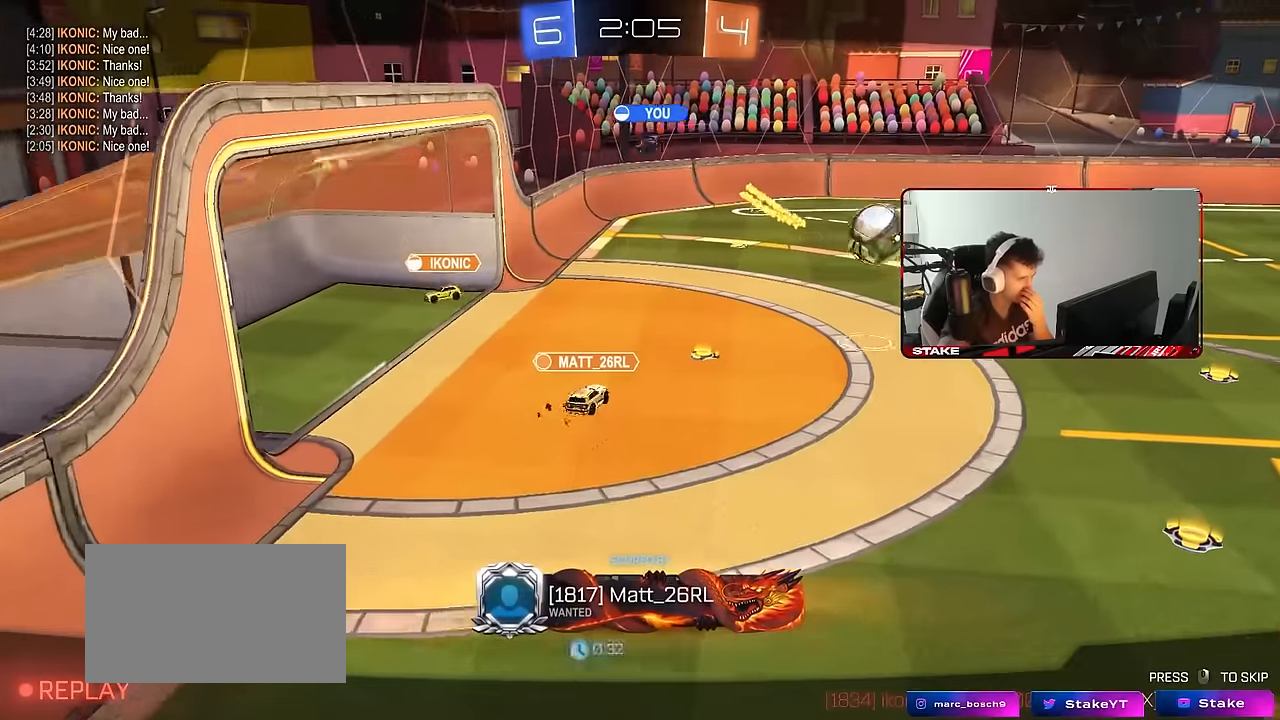
{"keys": [], "mouse": [], "mouse_move": "still", "events": []}
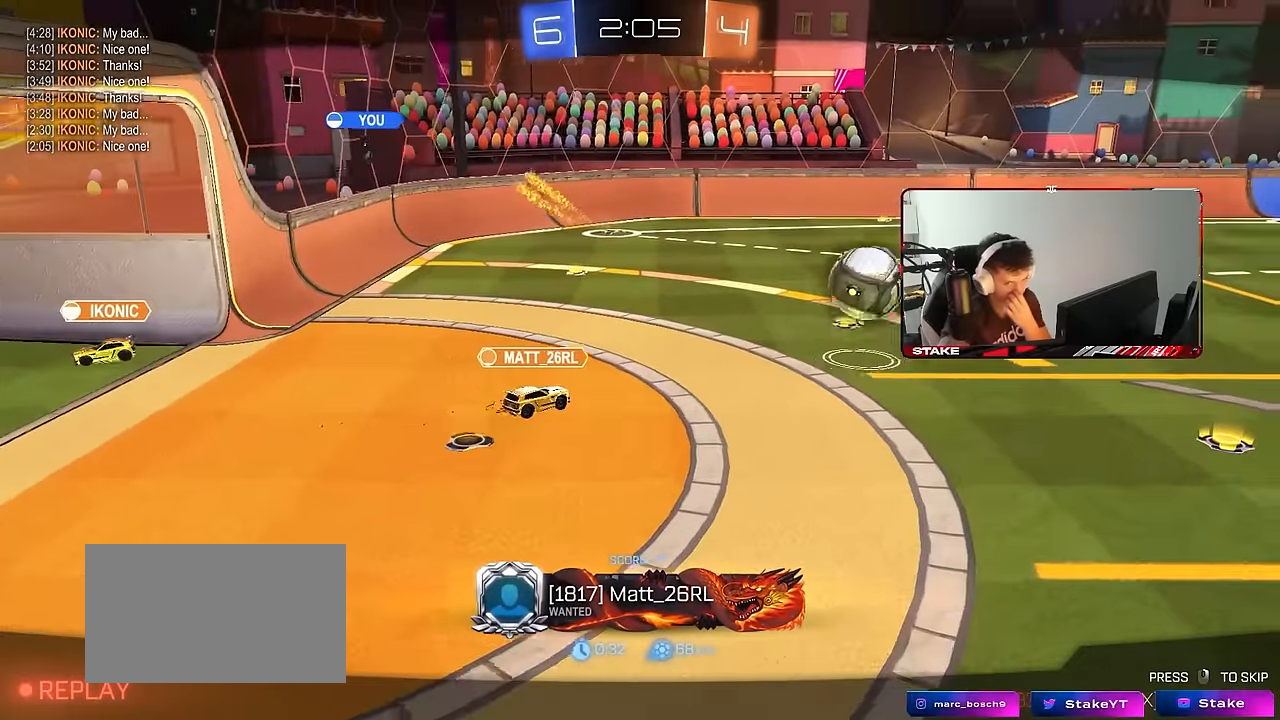
{"keys": [], "mouse": [], "mouse_move": "still", "events": []}
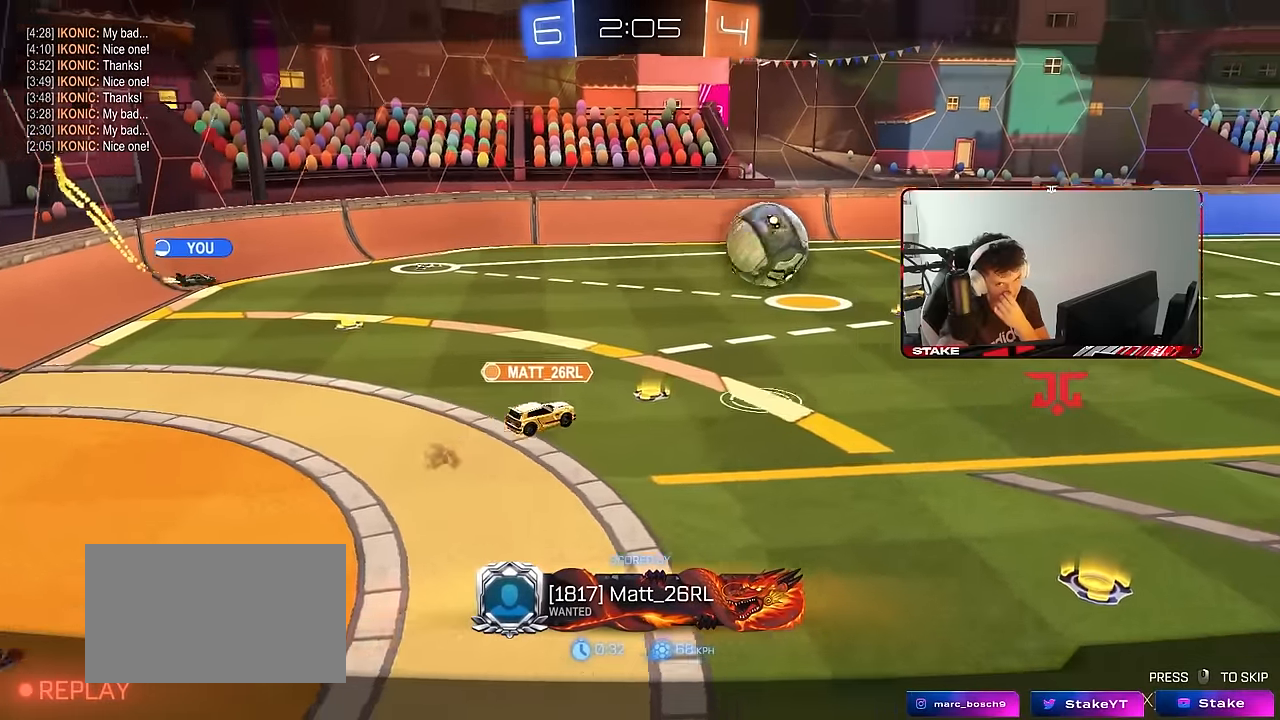
{"keys": [], "mouse": [], "mouse_move": "still", "events": []}
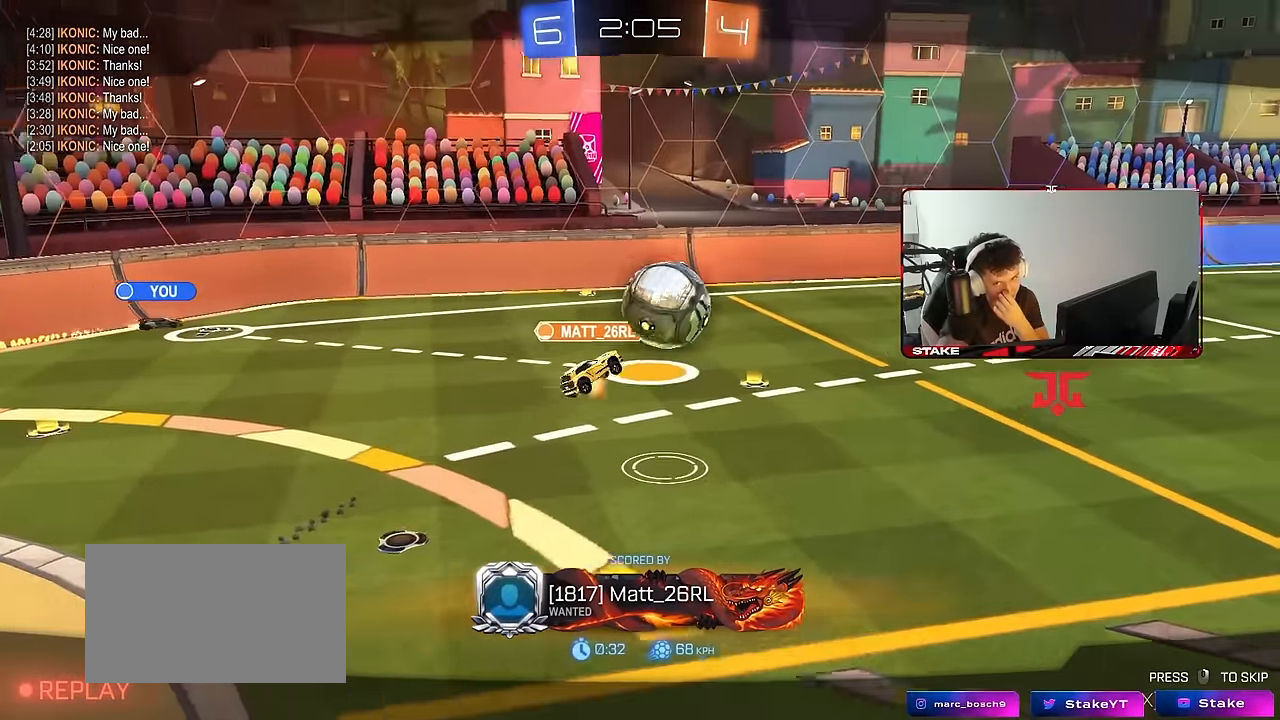
{"keys": [], "mouse": [], "mouse_move": "still", "events": []}
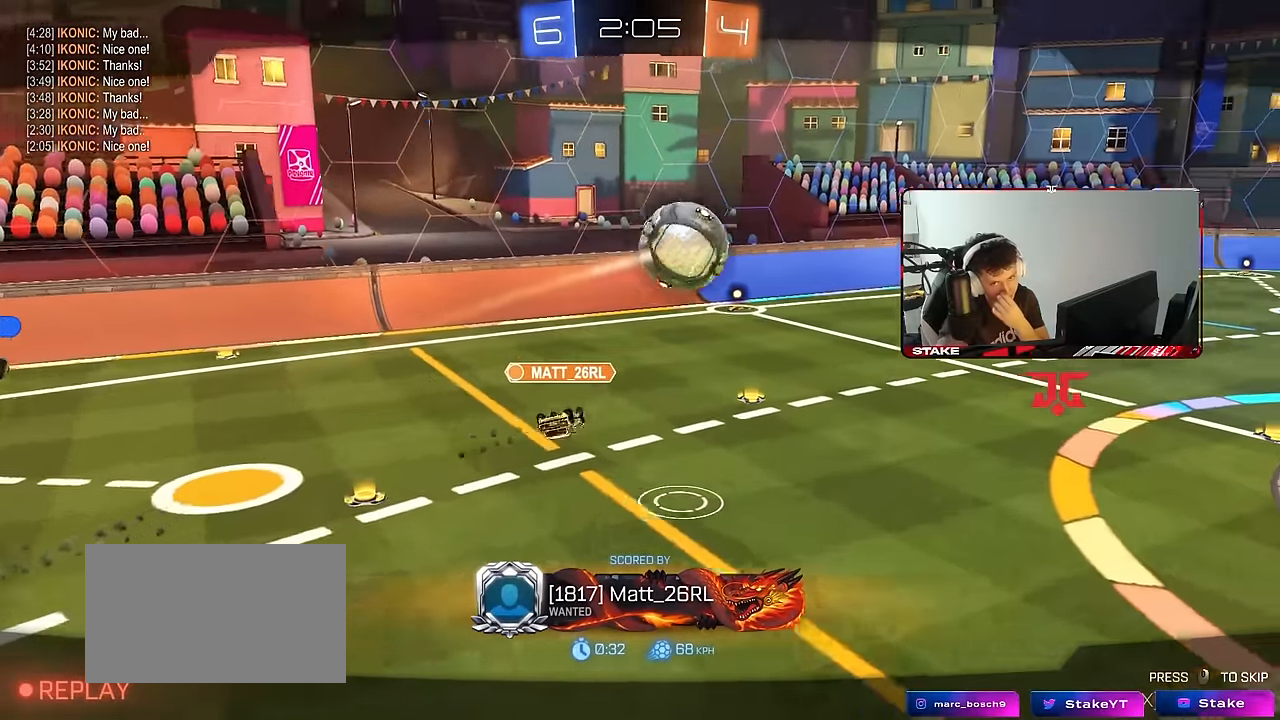
{"keys": [], "mouse": [], "mouse_move": "still", "events": []}
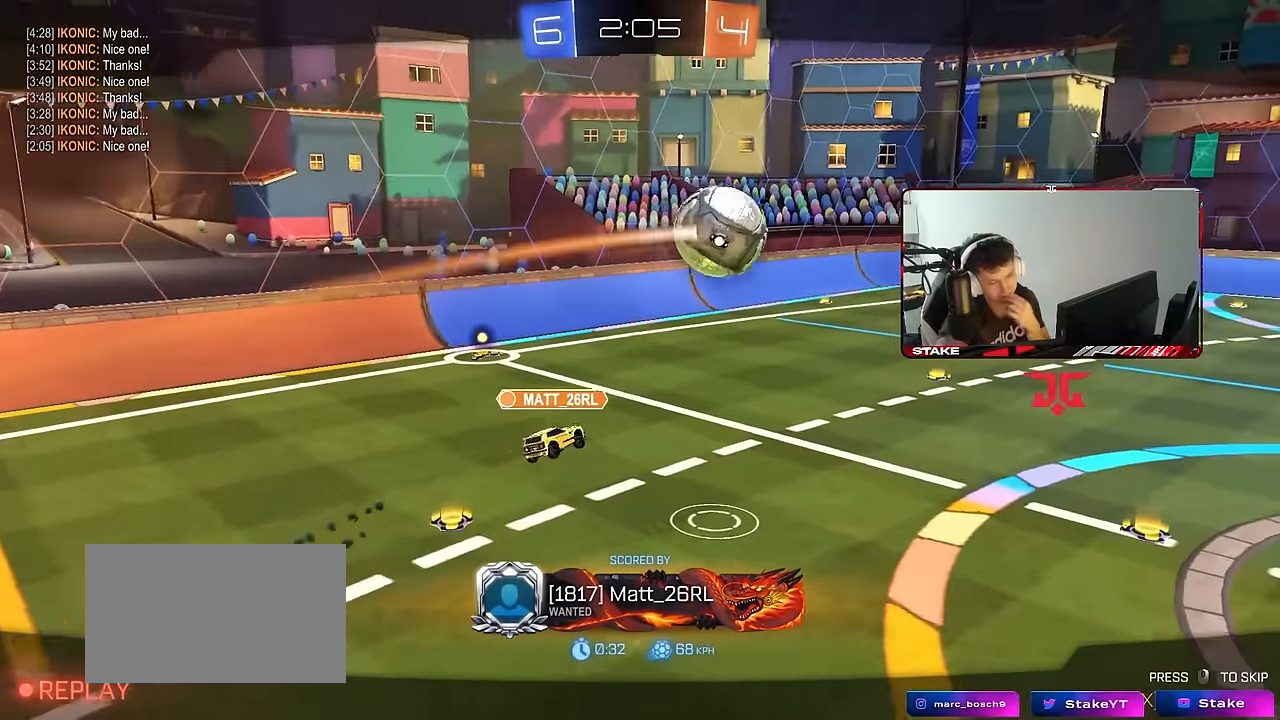
{"keys": [], "mouse": ["right"], "mouse_move": "still", "events": [[316, "mouse_right", "down"]]}
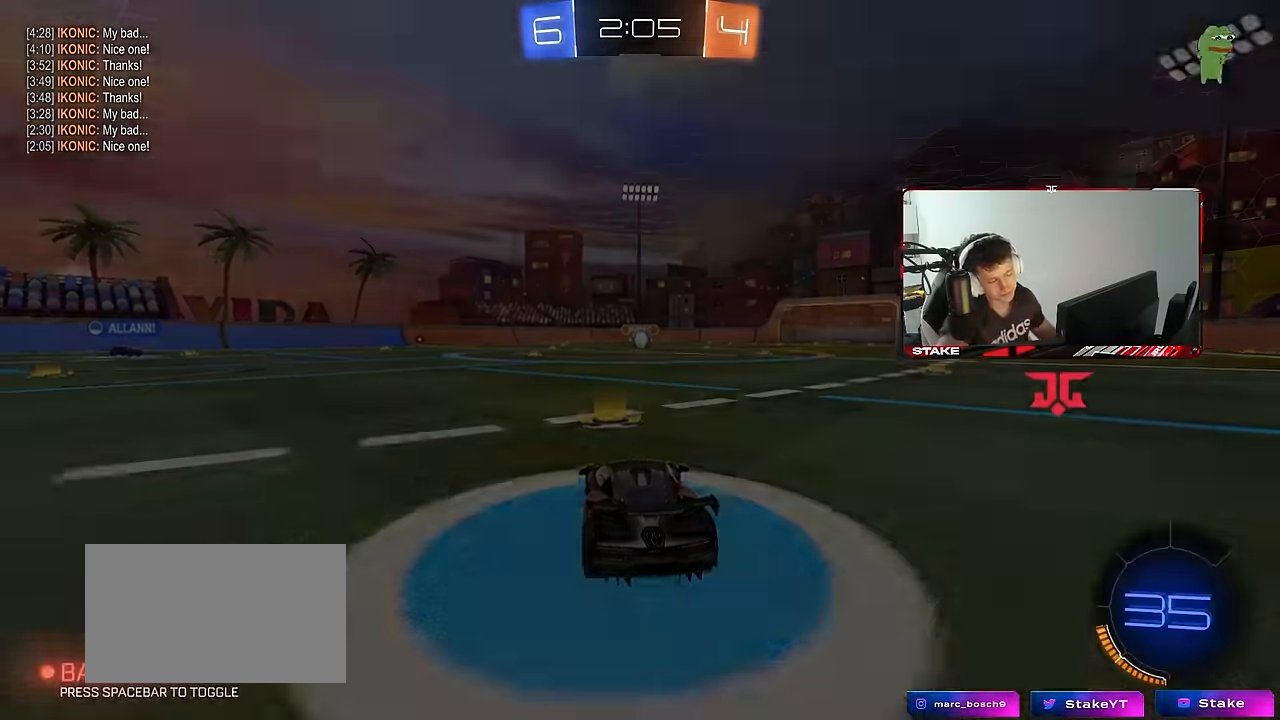
{"keys": ["tab"], "mouse": [], "events": [[50, "mouse_right", "up"], [150, "mouse_right", "down"], [200, "tab", "down"], [333, "mouse_right", "up"]]}
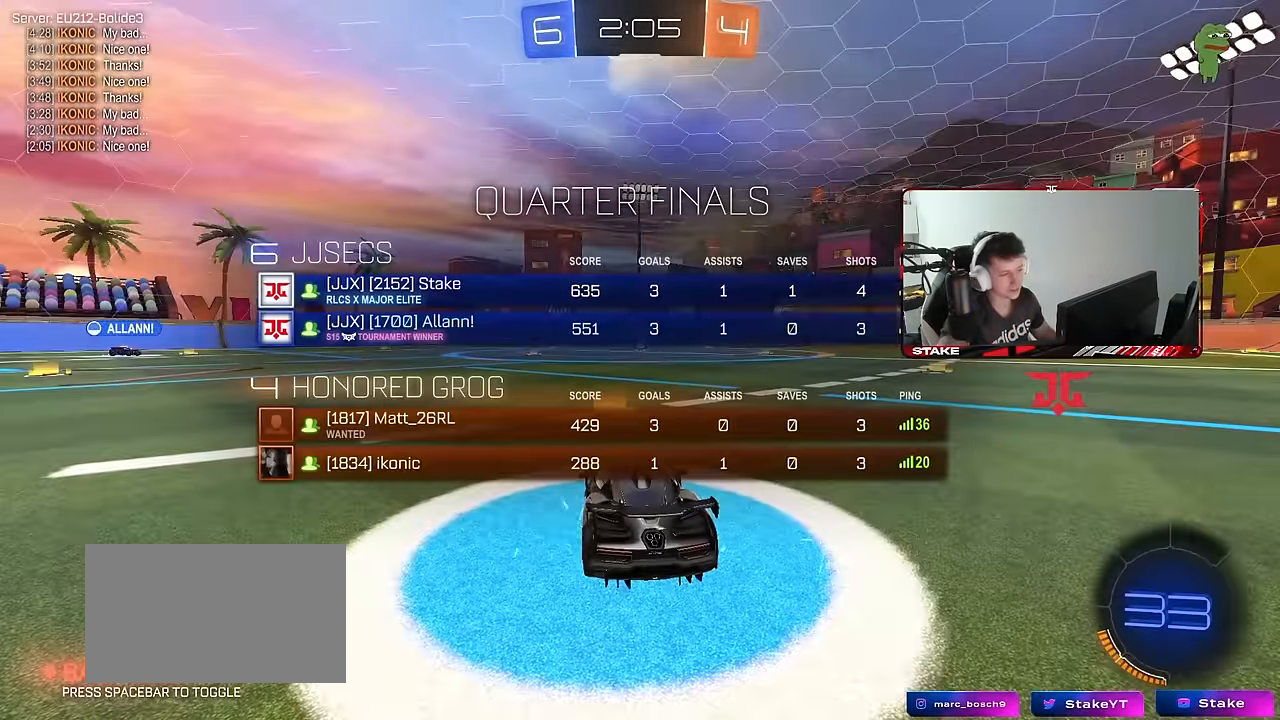
{"keys": [], "mouse": [], "mouse_move": "still", "events": [[250, "z", "down"], [350, "tab", "up"], [350, "z", "up"]]}
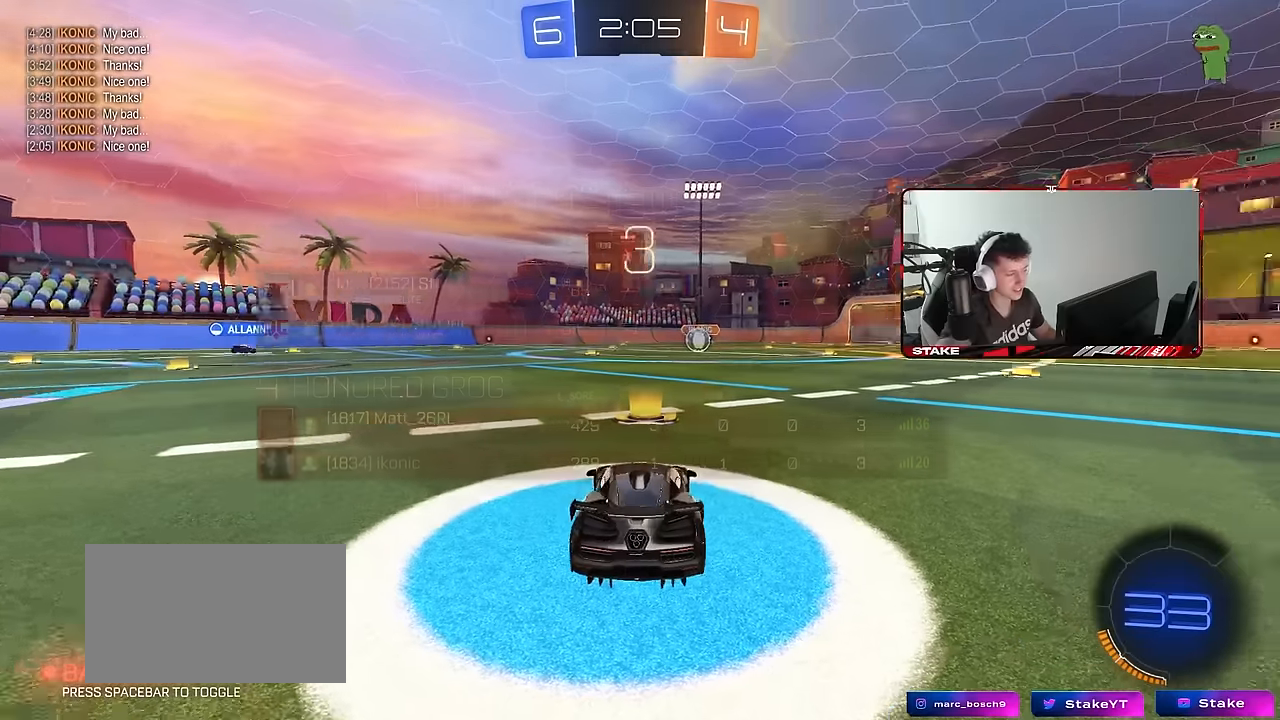
{"keys": [], "mouse": [], "mouse_move": "still", "events": []}
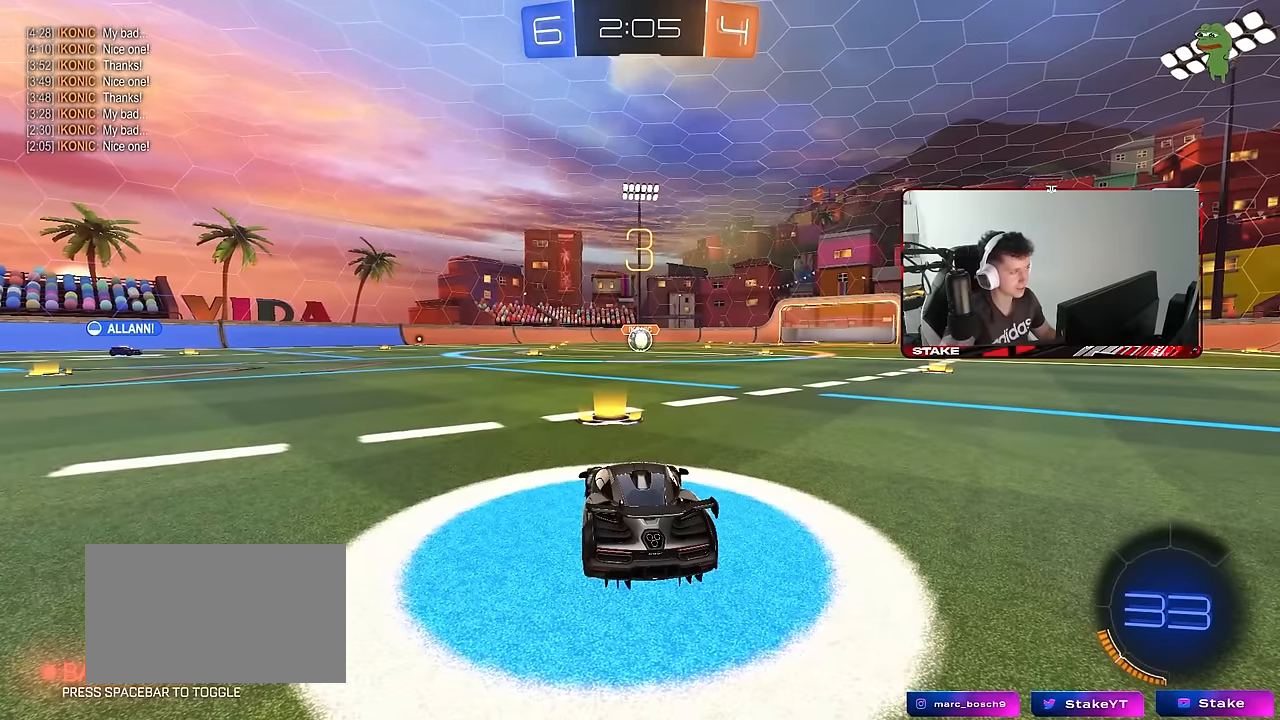
{"keys": [], "mouse": [], "mouse_move": "still", "events": []}
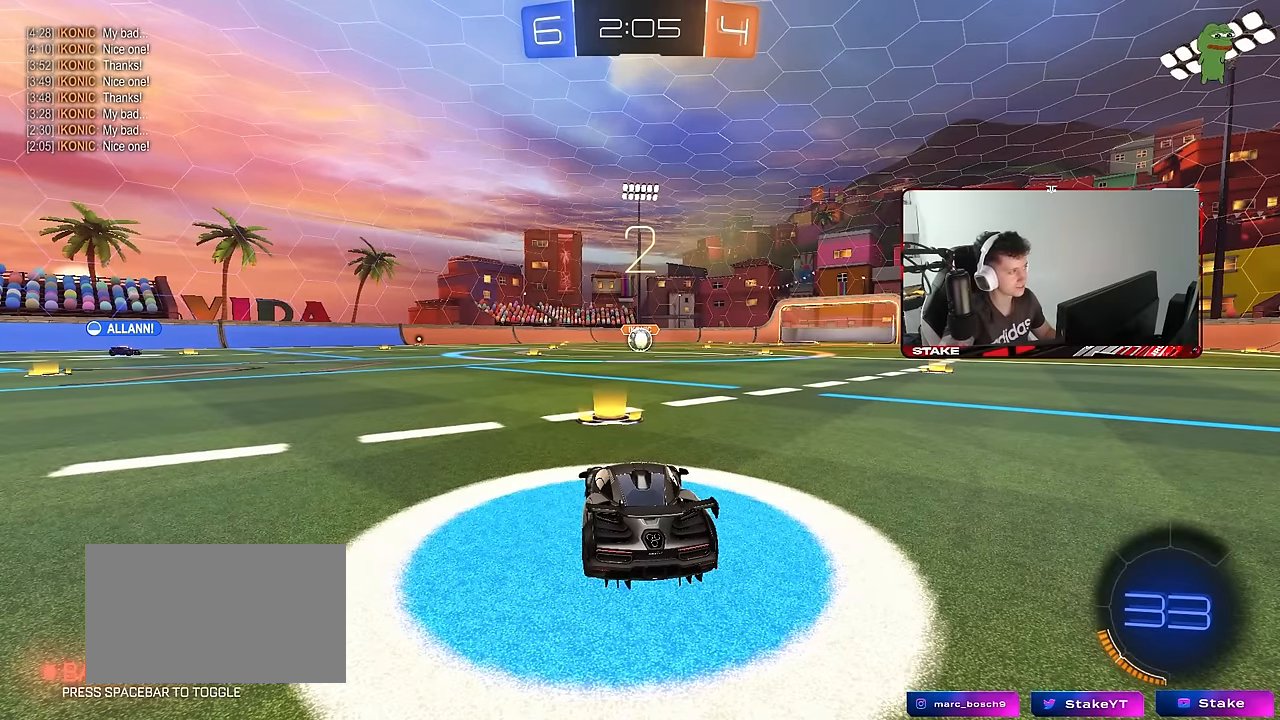
{"keys": [], "mouse": [], "mouse_move": "still", "events": []}
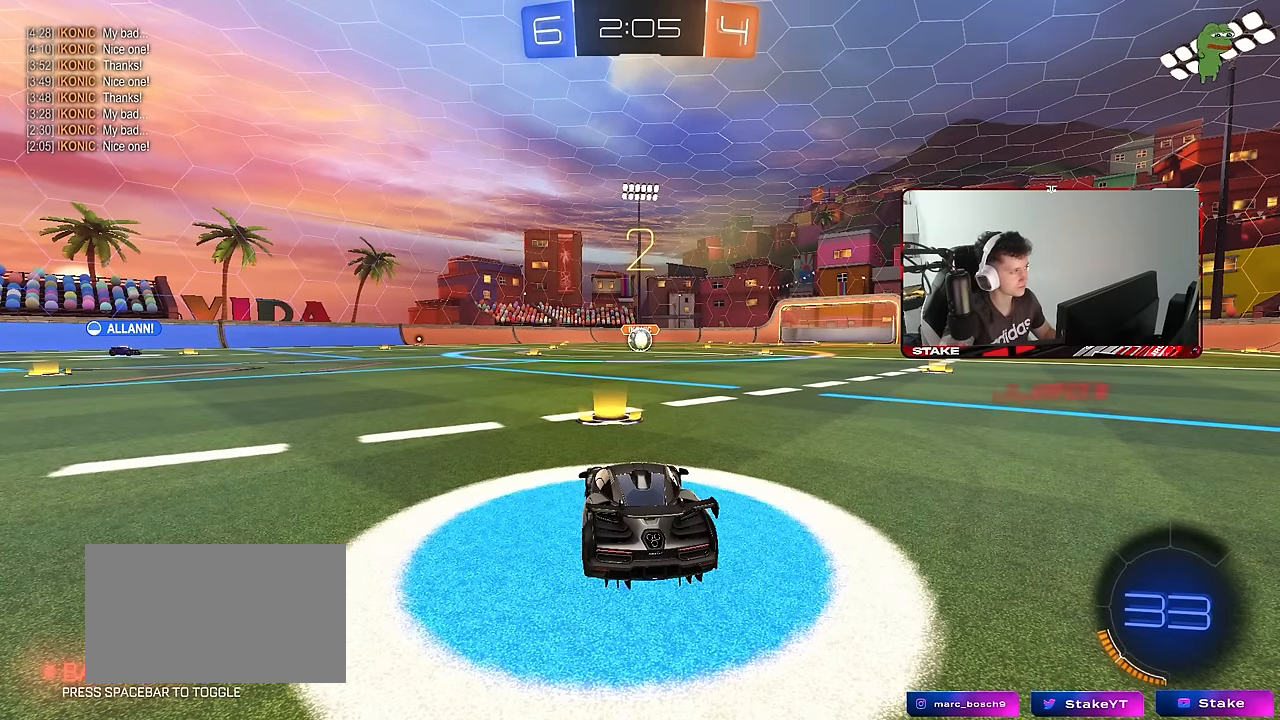
{"keys": ["tab"], "mouse": [], "mouse_move": "still", "events": [[467, "tab", "down"]]}
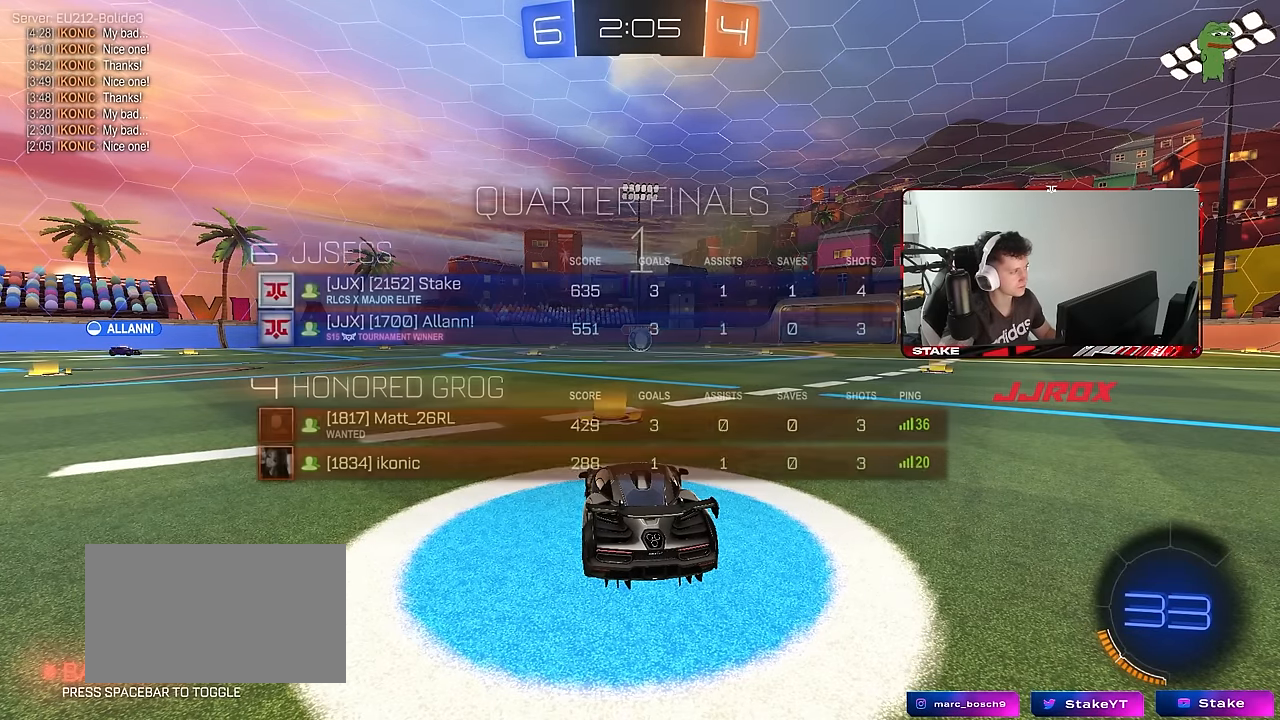
{"keys": ["tab", "w"], "mouse": [], "events": [[150, "space", "down"], [333, "space", "up"], [433, "w", "down"]]}